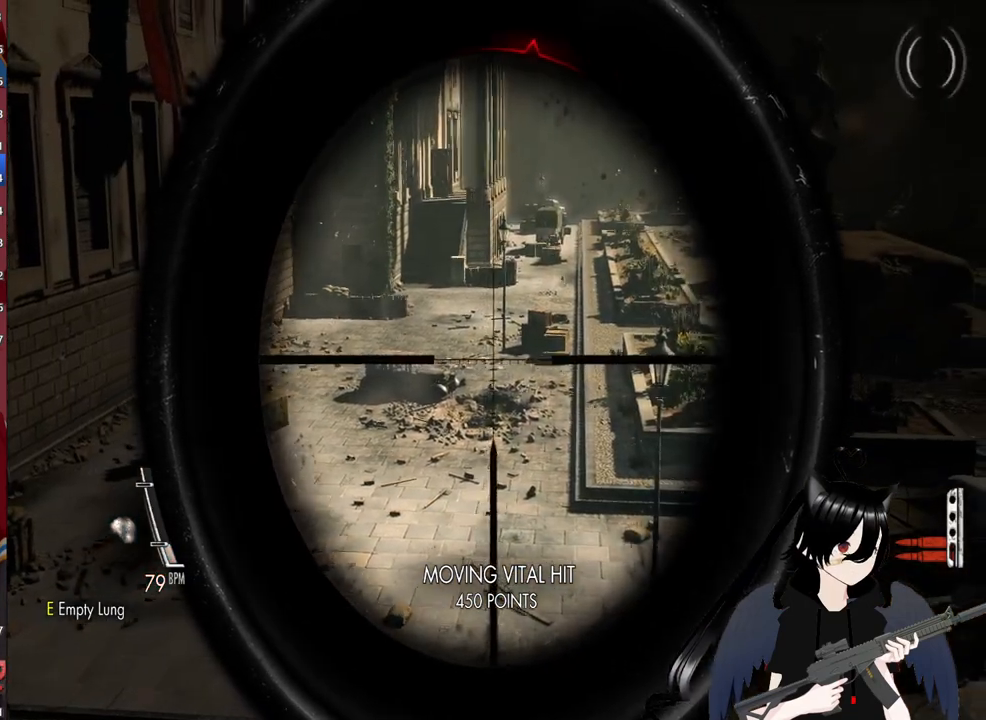
Gameplay with keyboard and mouse; each line is a JSON object with the keys and mouse buttons held at the frame after it. "events" lists presses ("down") and releases ("up") of "1", "2", "3", "4", "5", "a", "alt", "c", "caps_lock", "ctrl", "d", "e", "f", "g", "q", "r", "s", "shift", "space", "t", "tab", "v", "w", "x", "z", "mouse_left", "mouse_wheel" and "mouse_right" between this image and that frame as [ms after this image, input, new state], when the widget could be followed in between. "mouse_left", "mouse_wheel", "mouse_right" = the "left", "wheel", "right" buttons of the "mouse" list. No other keys are recorded. "wheel" means that the mouse wheel is clicked or scrolled. "mouse_move" is the direction in which the mouse moves at that frame (one of eight, or "still"), when it could be read.
{"keys": [], "mouse": [], "mouse_move": "left", "events": [[40, "mouse_right", "up"], [360, "r", "down"], [460, "r", "up"]]}
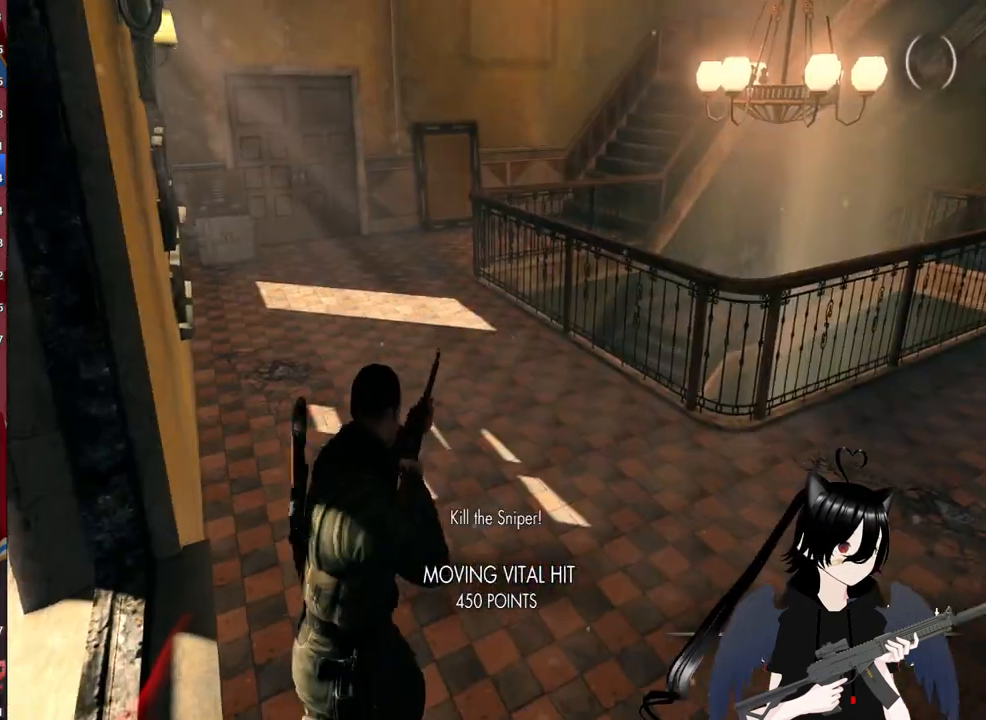
{"keys": ["d", "w"], "mouse": [], "mouse_move": "still", "events": [[200, "w", "down"], [420, "d", "down"]]}
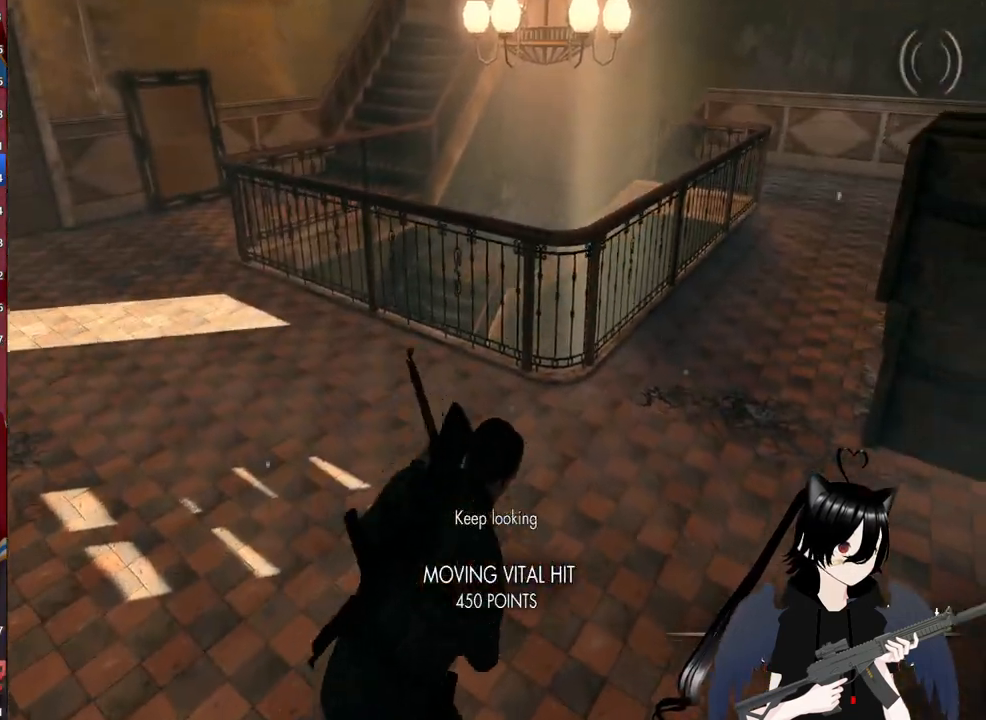
{"keys": ["w"], "mouse": [], "mouse_move": "still", "events": [[440, "d", "up"]]}
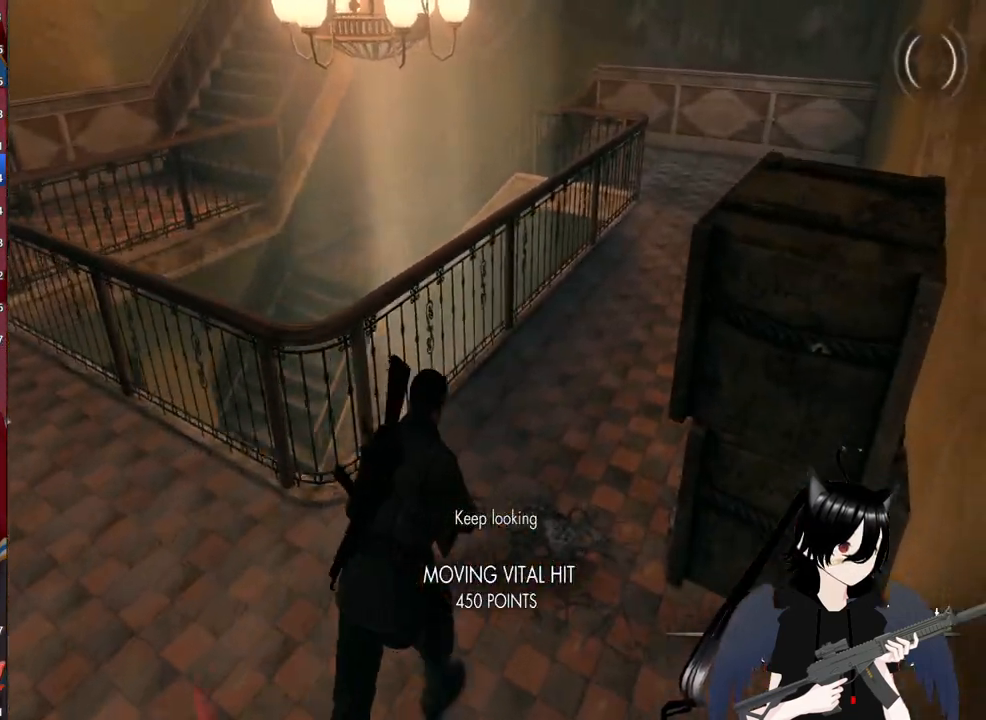
{"keys": ["d", "w"], "mouse": [], "mouse_move": "still", "events": [[220, "d", "down"]]}
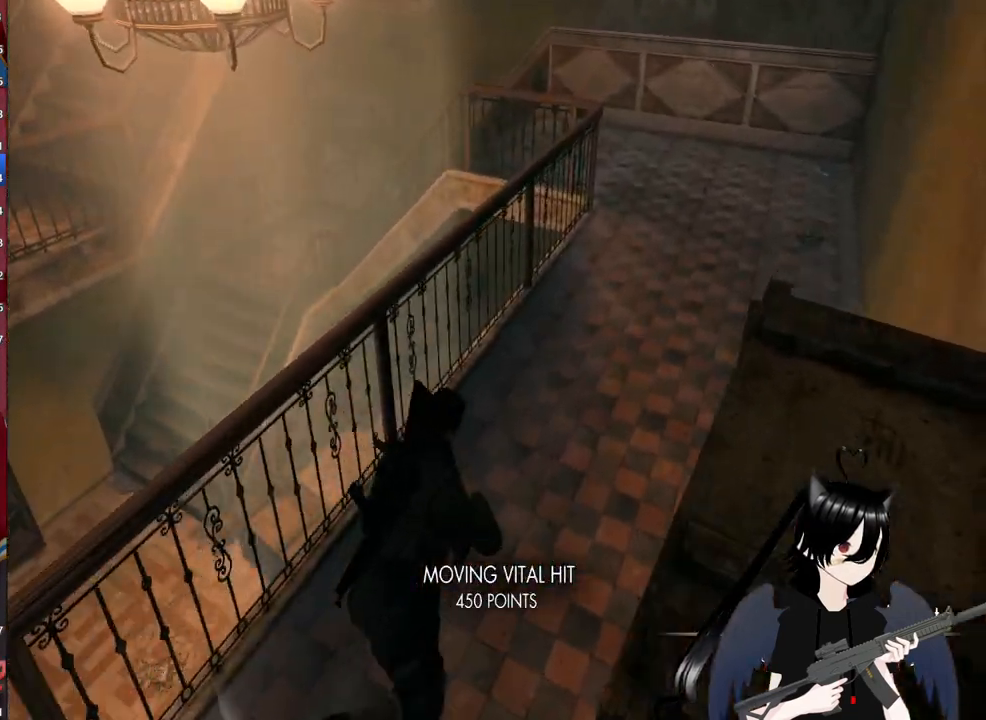
{"keys": ["d"], "mouse": [], "mouse_move": "left", "events": [[160, "w", "up"]]}
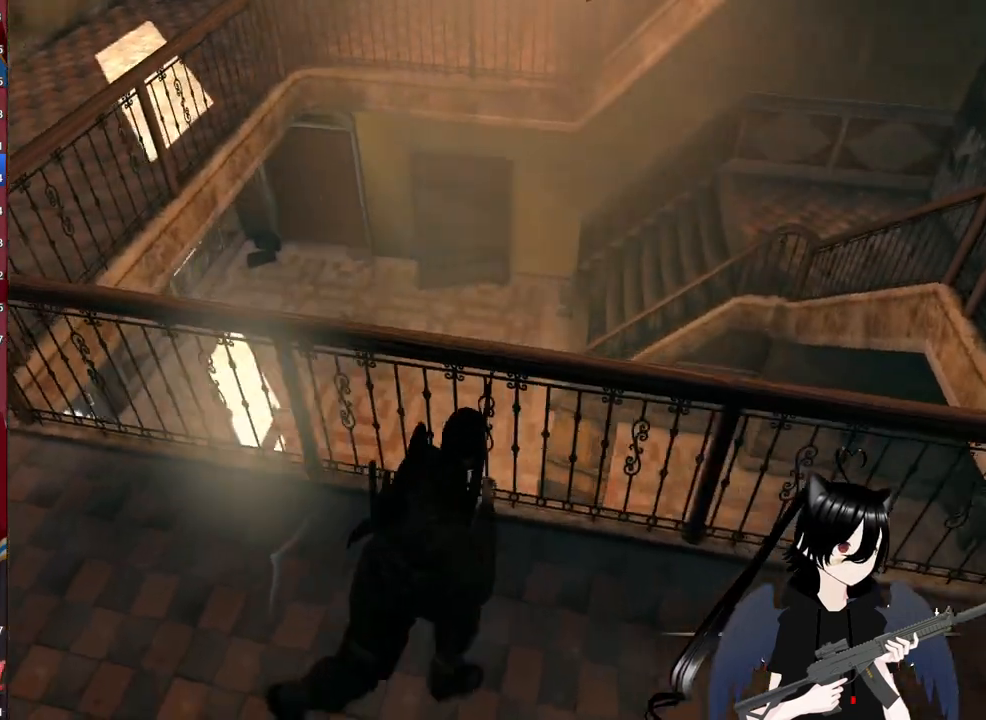
{"keys": ["d"], "mouse": [], "mouse_move": "left", "events": []}
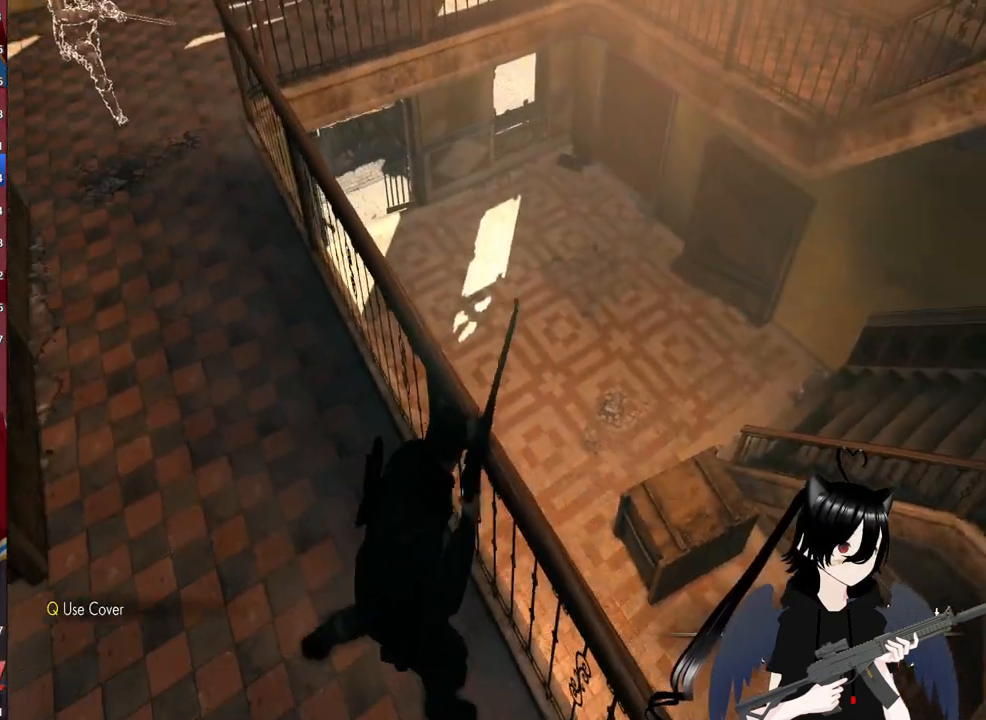
{"keys": ["s"], "mouse": [], "mouse_move": "up-left", "events": [[40, "2", "down"], [180, "d", "up"], [220, "2", "up"], [220, "s", "down"]]}
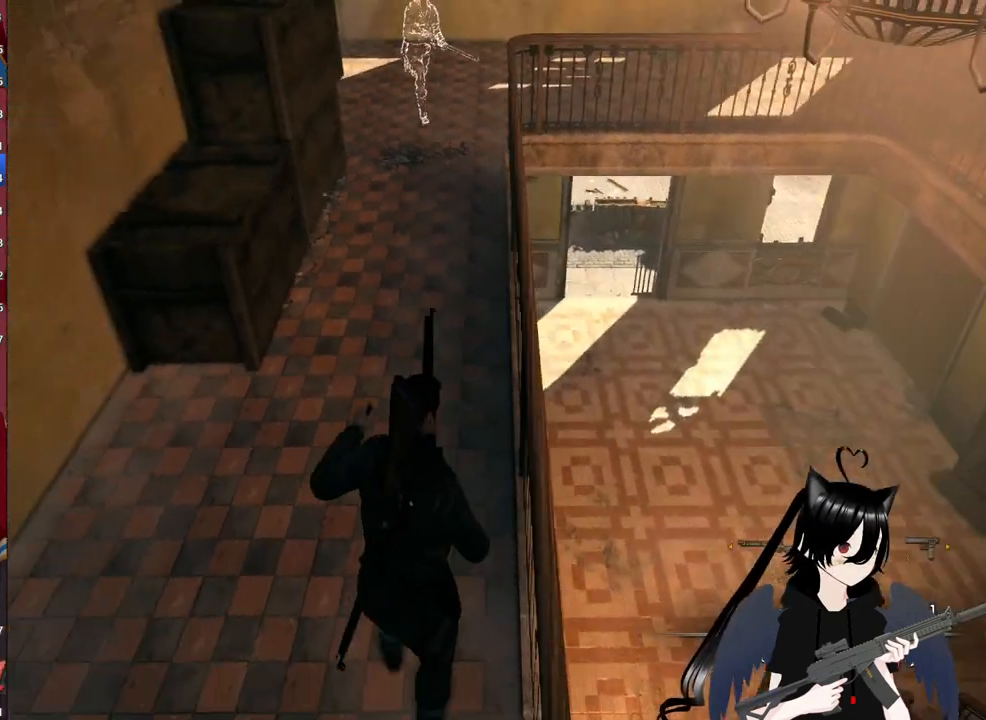
{"keys": ["s"], "mouse": [], "mouse_move": "still", "events": []}
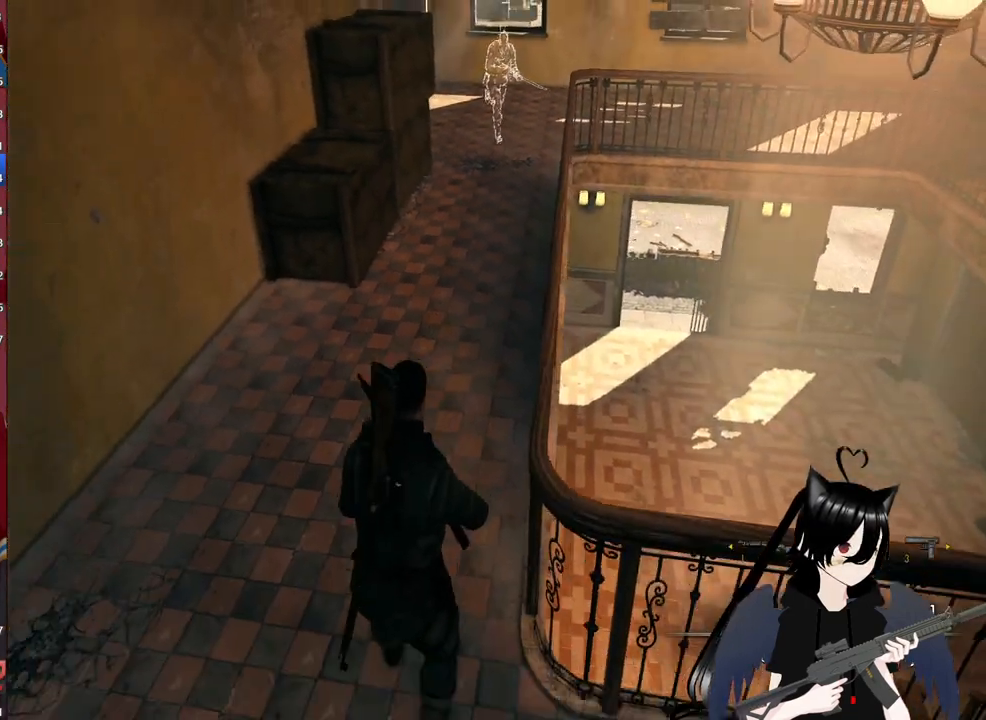
{"keys": ["c", "d"], "mouse": [], "mouse_move": "still", "events": [[300, "d", "down"], [300, "s", "up"], [440, "c", "down"]]}
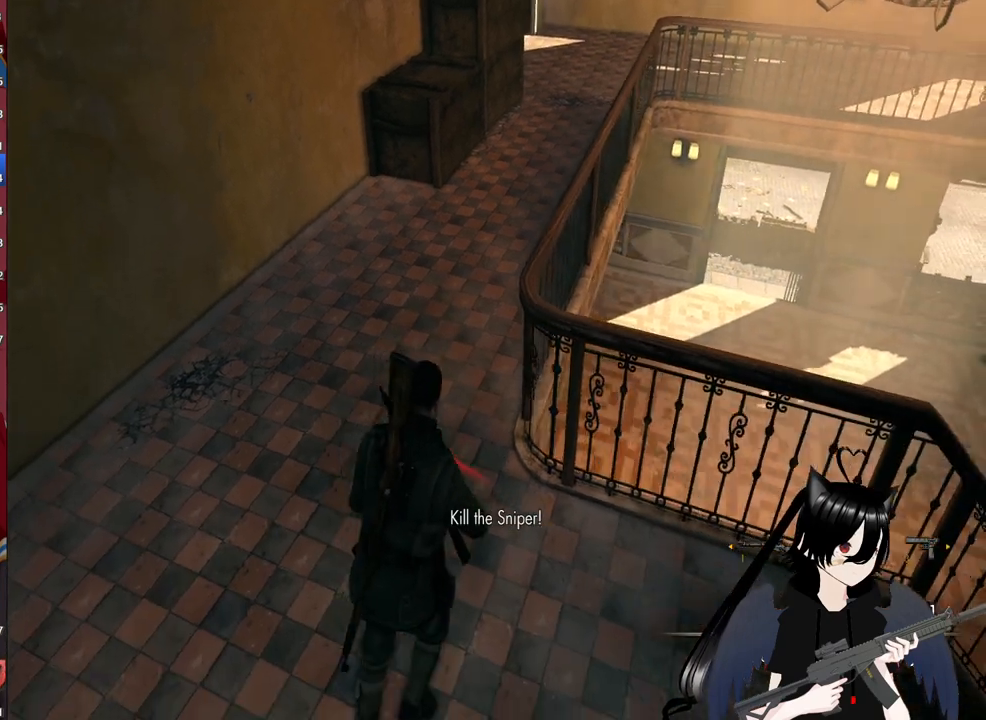
{"keys": ["d"], "mouse": [], "mouse_move": "still", "events": [[180, "c", "up"]]}
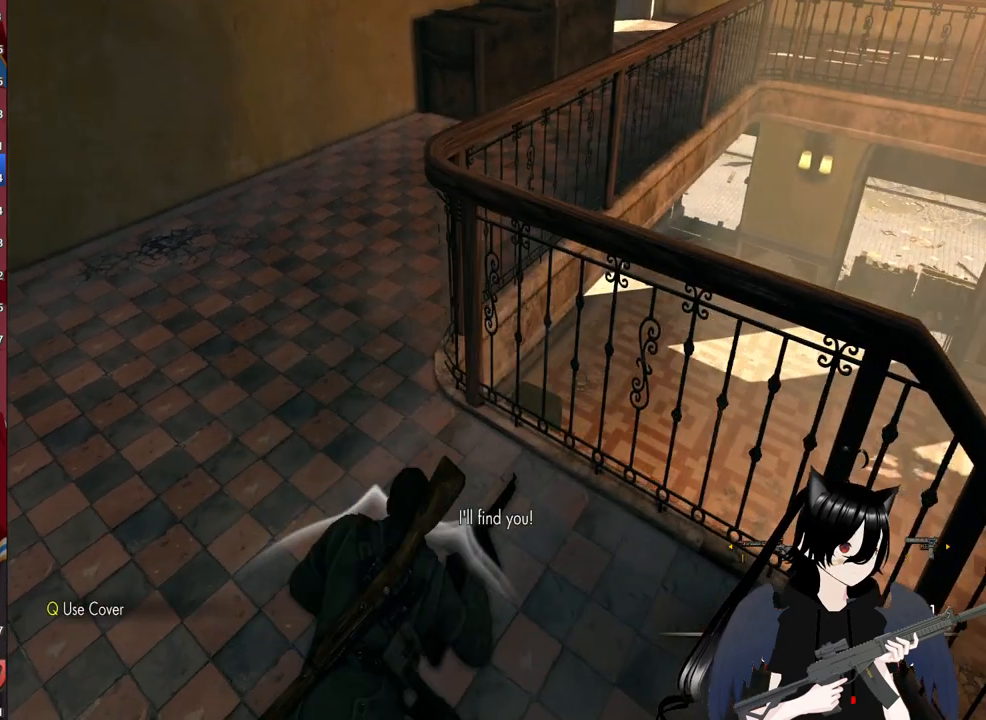
{"keys": [], "mouse": [], "mouse_move": "still", "events": [[320, "d", "up"]]}
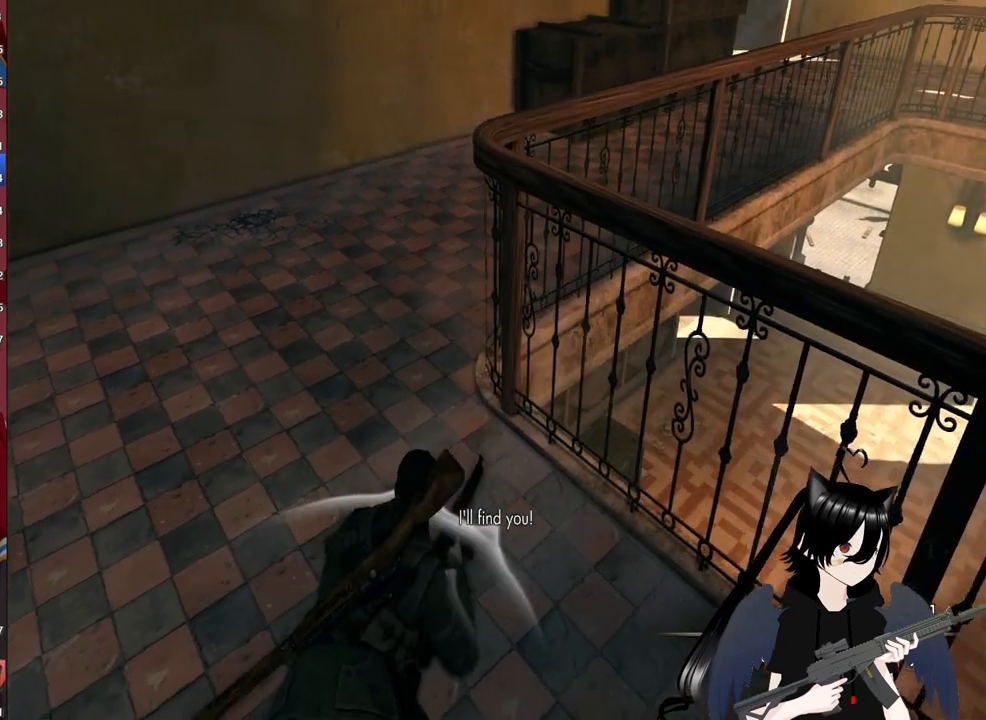
{"keys": [], "mouse": [], "mouse_move": "up", "events": []}
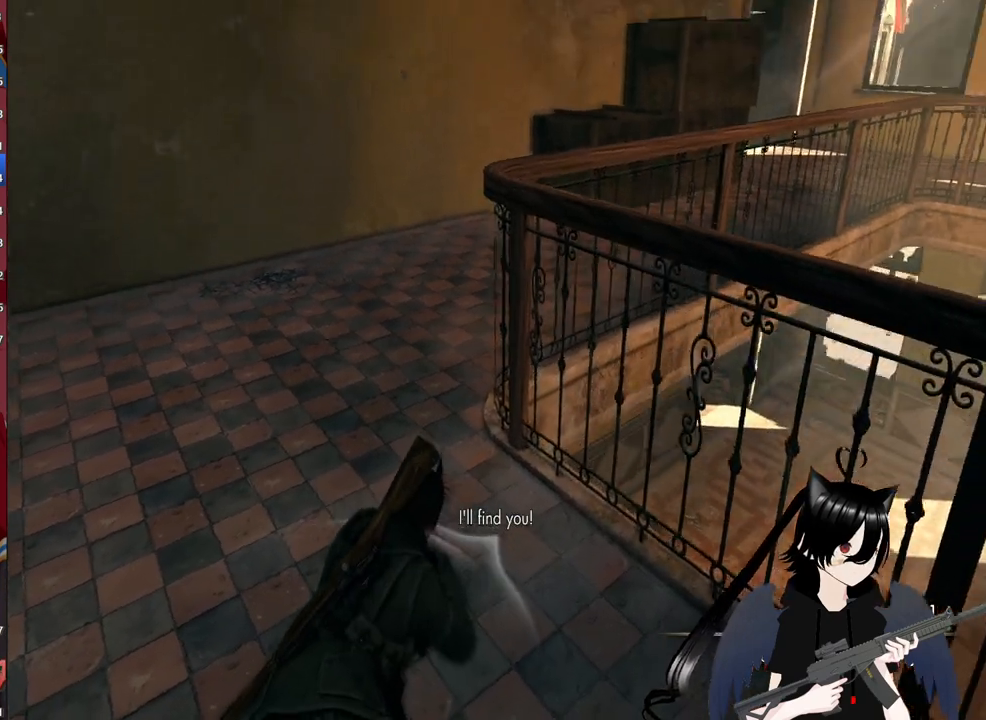
{"keys": [], "mouse": [], "mouse_move": "still", "events": [[180, "c", "down"], [320, "c", "up"]]}
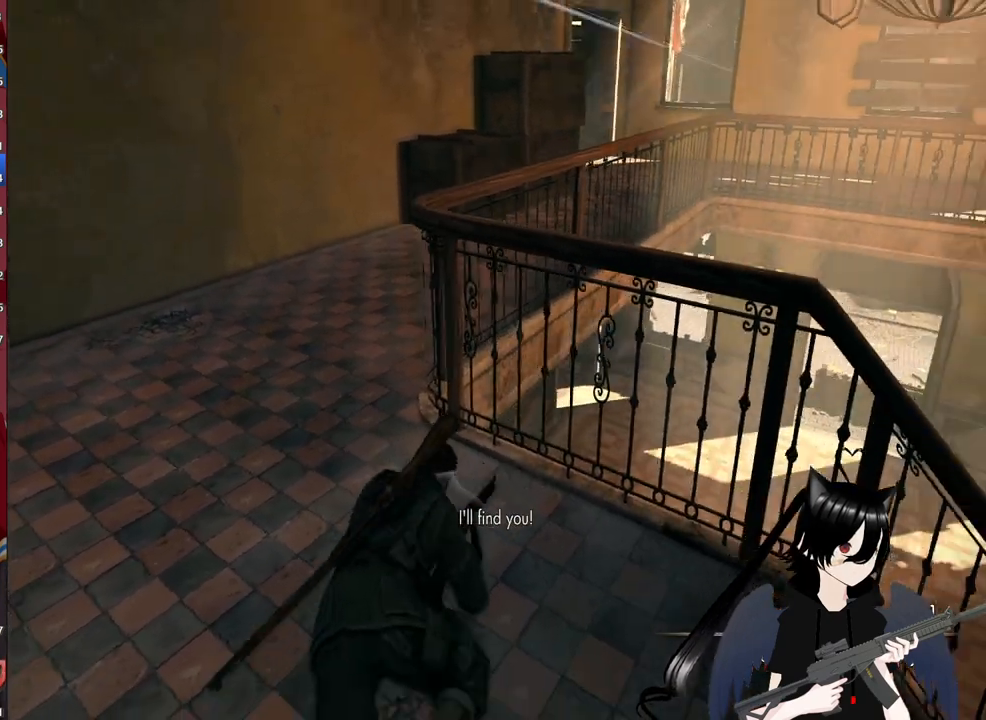
{"keys": [], "mouse": [], "mouse_move": "right", "events": [[40, "c", "down"], [140, "c", "up"], [240, "a", "down"], [460, "a", "up"]]}
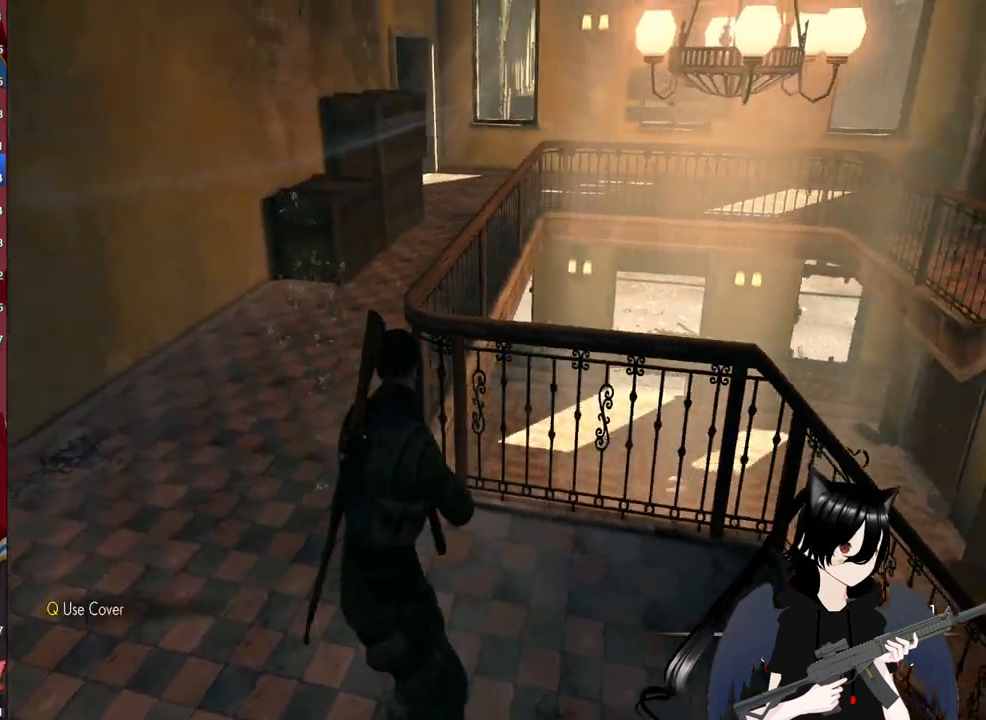
{"keys": [], "mouse": [], "mouse_move": "up-right", "events": [[160, "g", "down"], [340, "g", "up"]]}
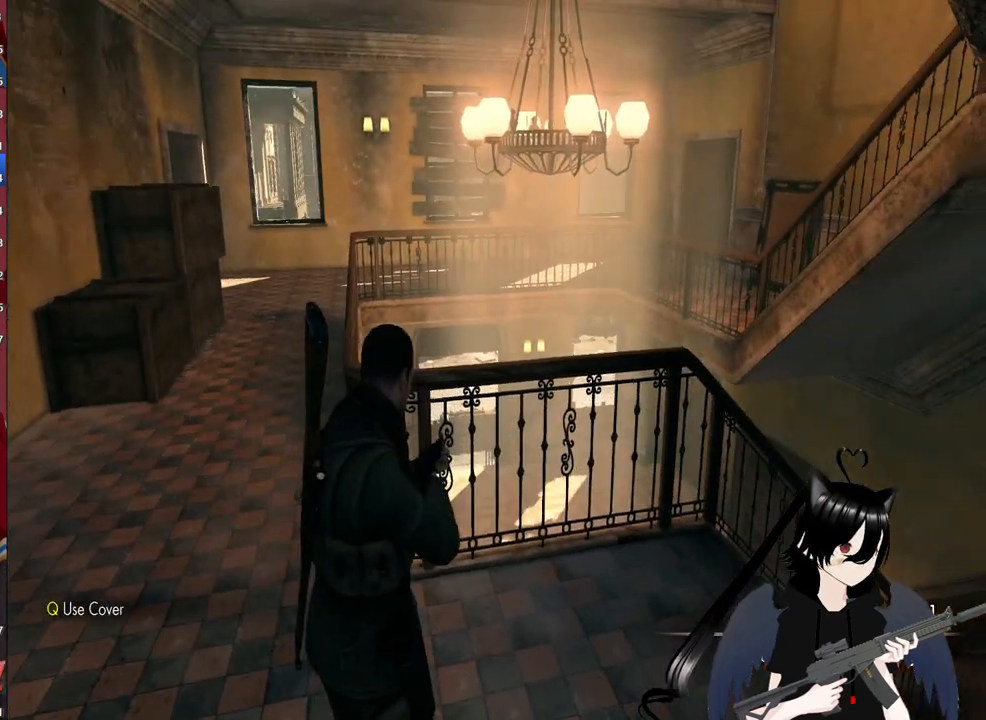
{"keys": [], "mouse": [], "mouse_move": "still", "events": []}
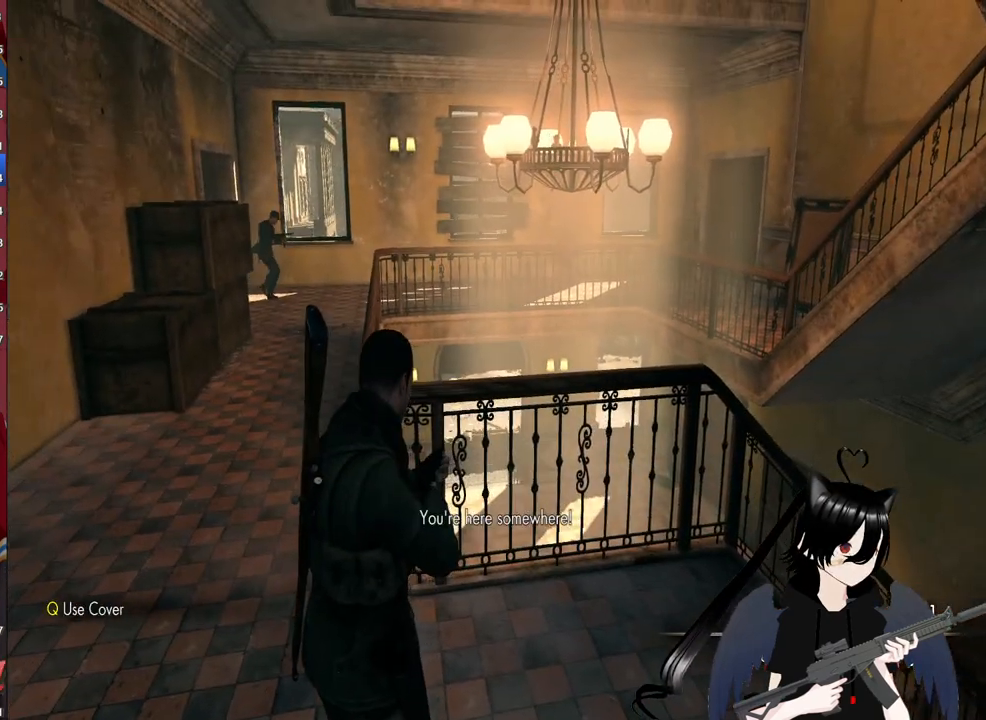
{"keys": ["a"], "mouse": ["right"], "mouse_move": "up-left", "events": [[60, "a", "down"], [340, "mouse_right", "down"]]}
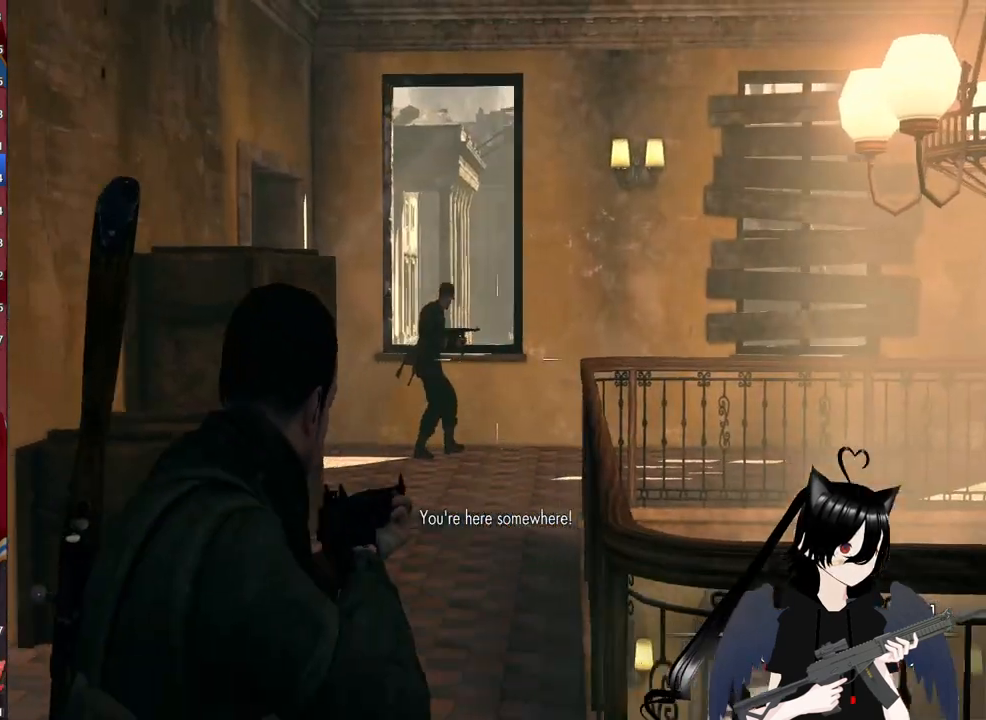
{"keys": [], "mouse": ["right"], "mouse_move": "right", "events": [[20, "a", "up"], [120, "c", "down"], [260, "c", "up"]]}
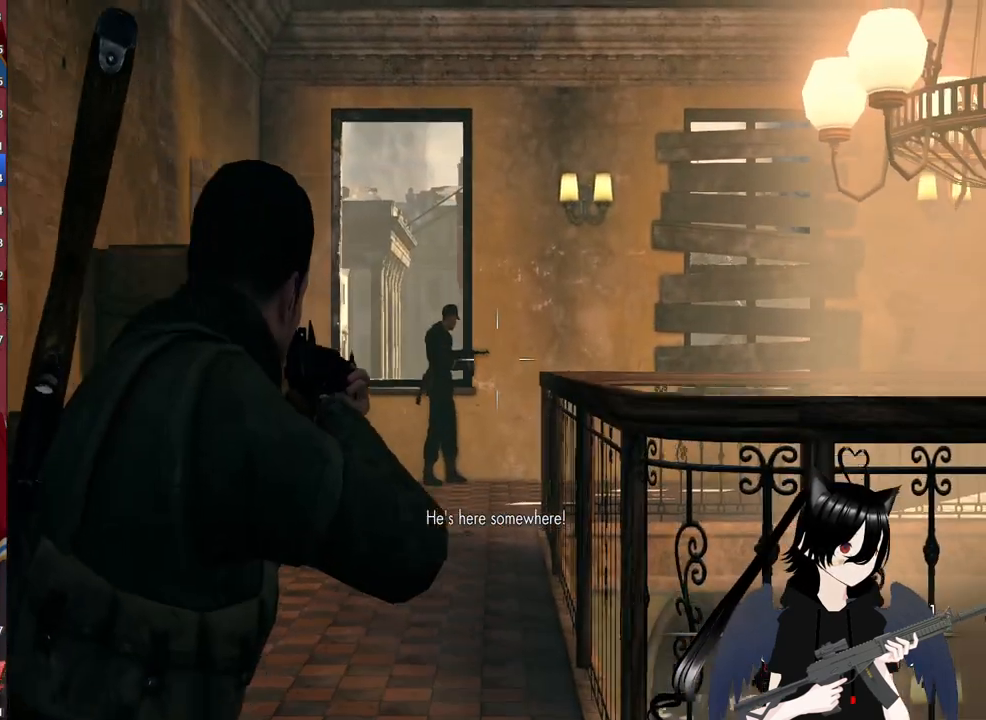
{"keys": [], "mouse": ["right"], "events": []}
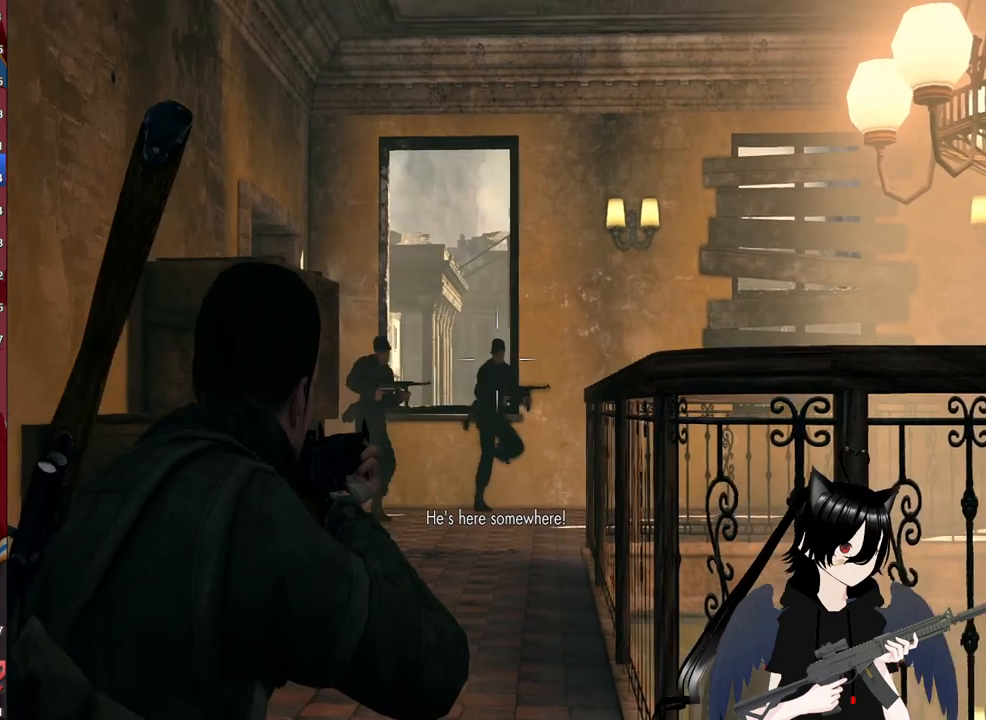
{"keys": [], "mouse": ["left", "right"], "mouse_move": "still", "events": [[340, "mouse_left", "down"]]}
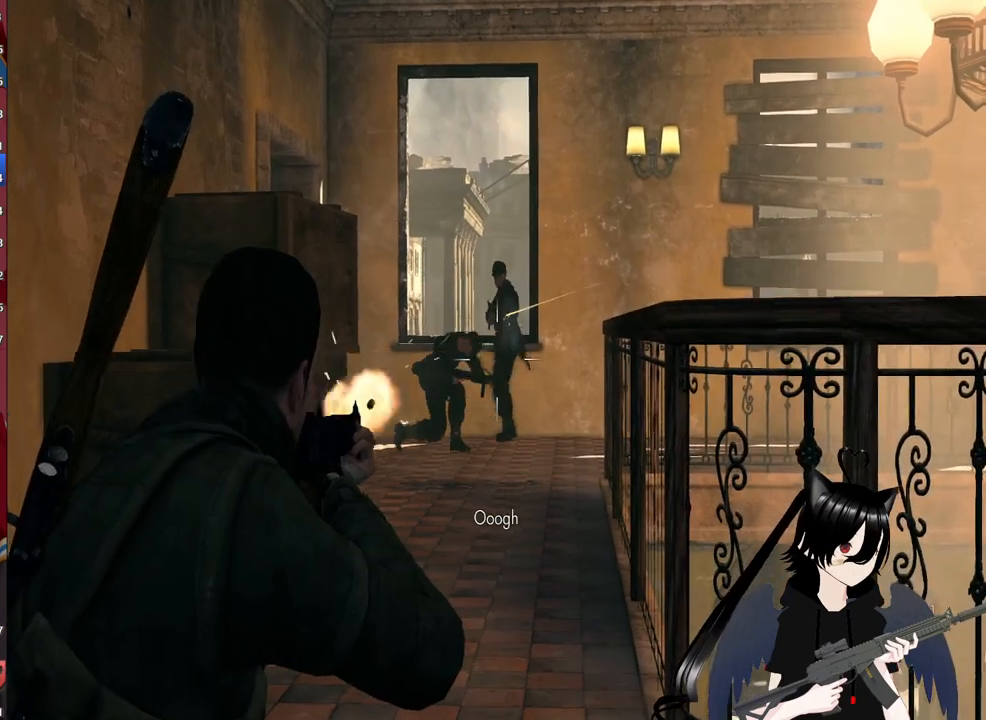
{"keys": [], "mouse": ["left", "right"], "mouse_move": "still", "events": []}
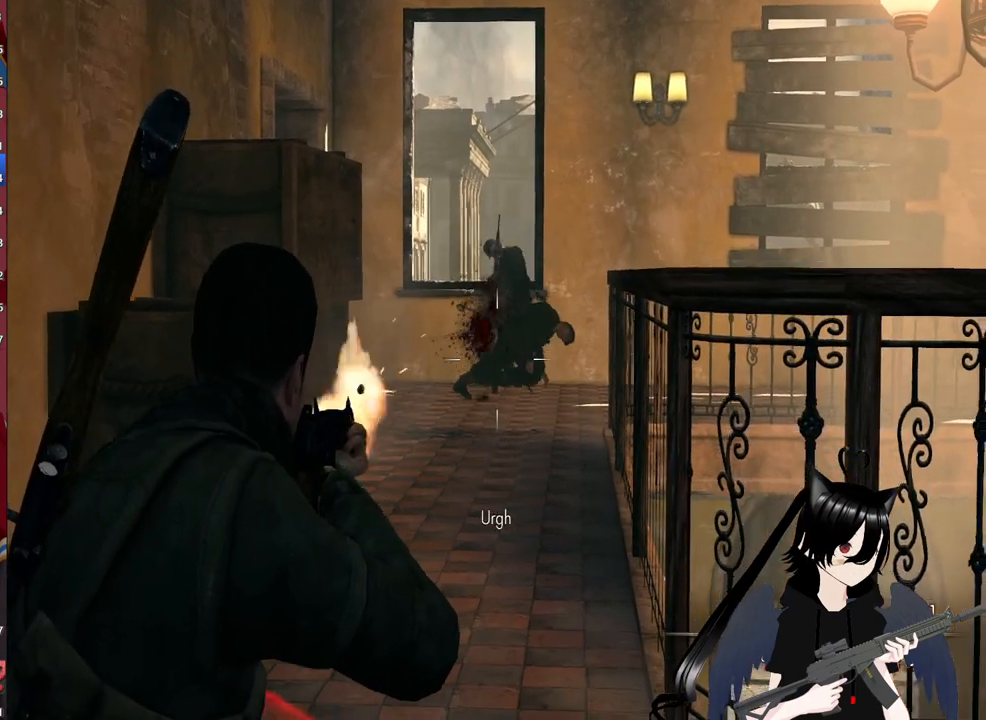
{"keys": [], "mouse": ["left", "right"], "mouse_move": "still", "events": []}
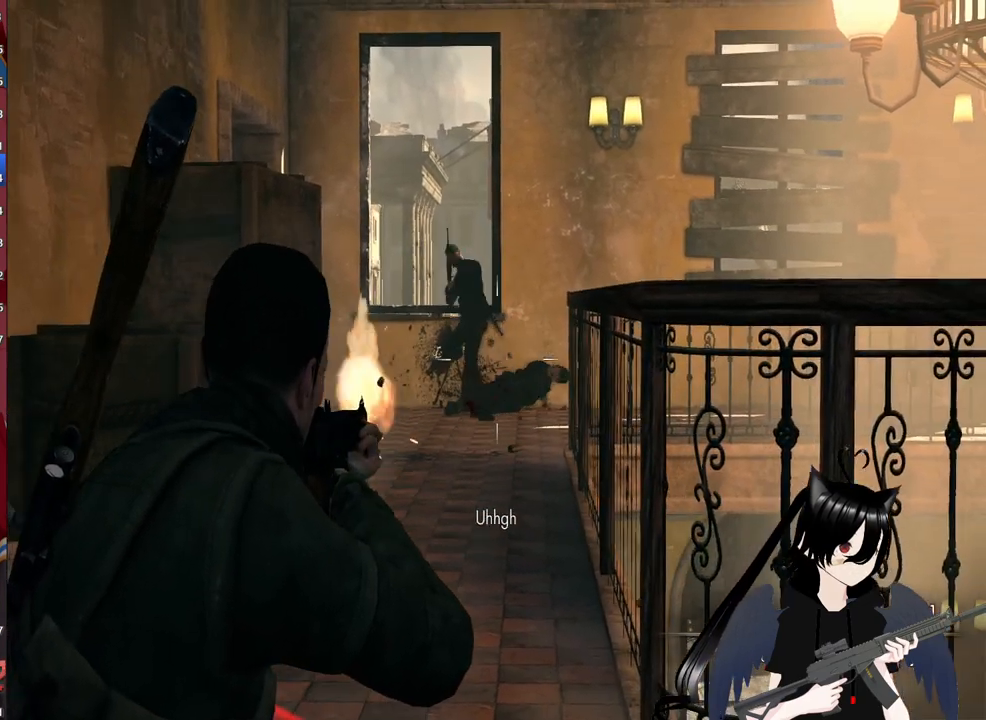
{"keys": [], "mouse": ["right"], "mouse_move": "up", "events": [[60, "mouse_left", "up"]]}
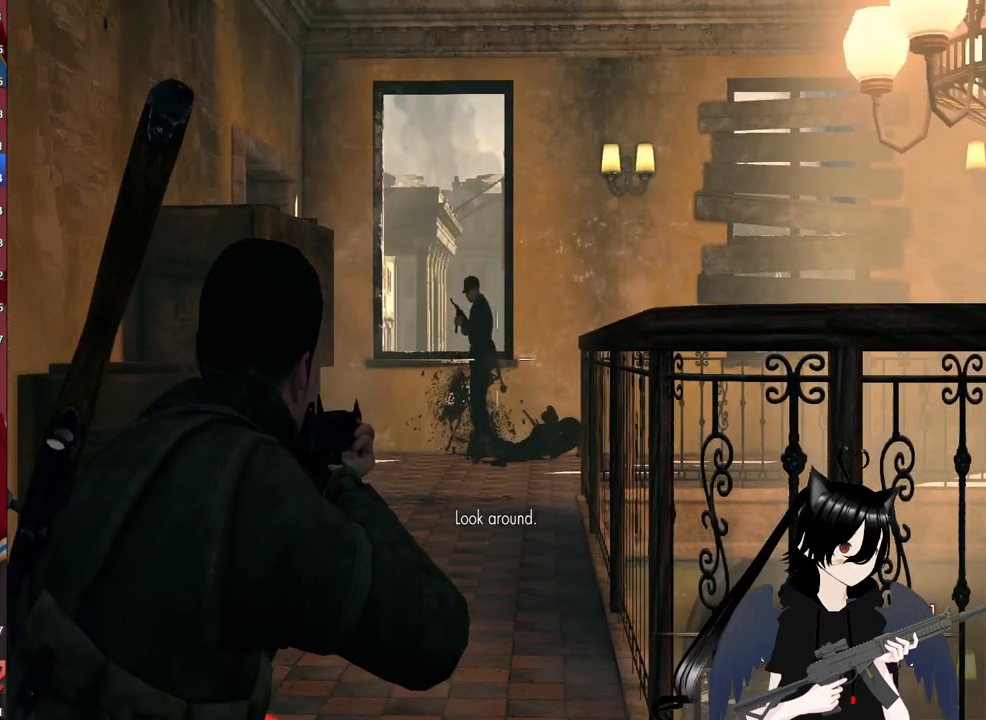
{"keys": [], "mouse": ["right"], "mouse_move": "still", "events": [[120, "mouse_left", "down"], [400, "mouse_left", "up"]]}
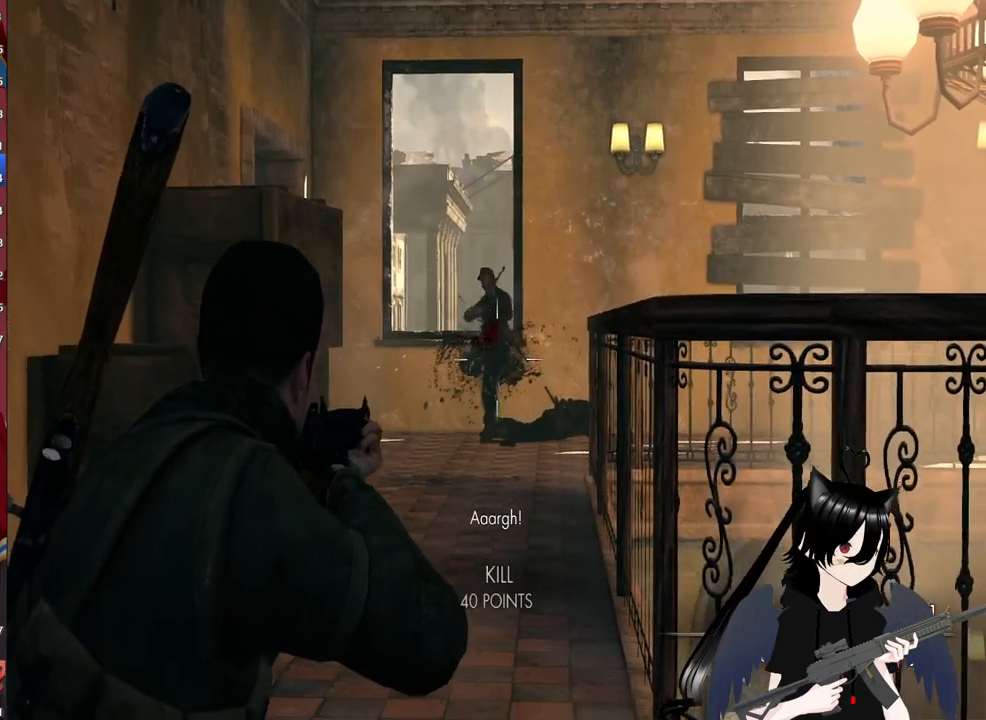
{"keys": [], "mouse": ["right"], "mouse_move": "still", "events": []}
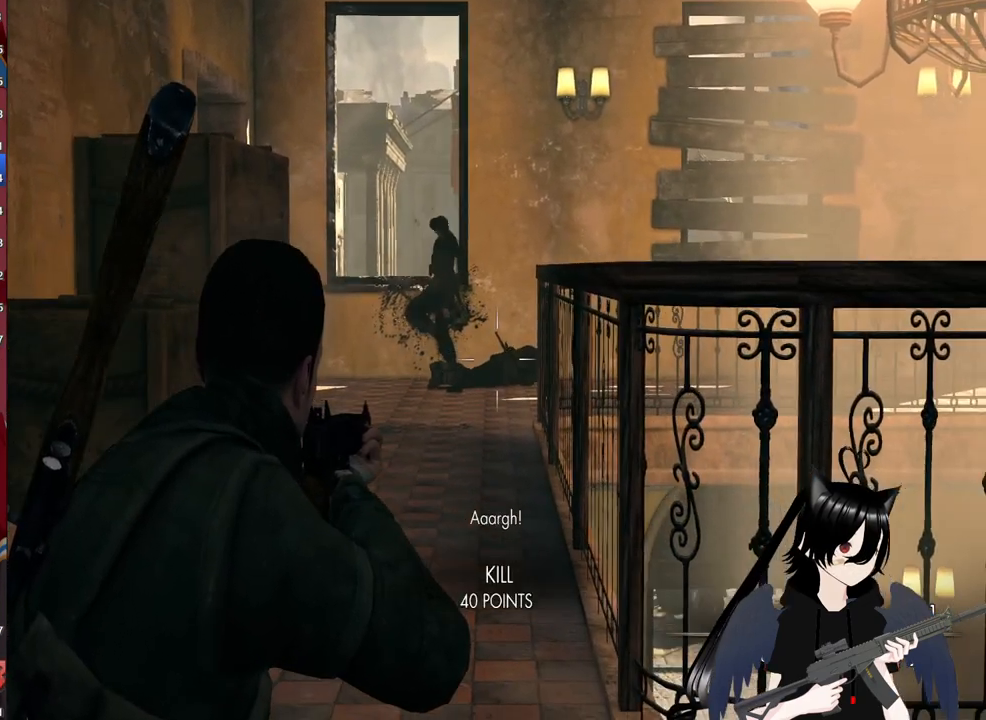
{"keys": ["a", "r"], "mouse": [], "mouse_move": "still", "events": [[100, "mouse_left", "down"], [200, "mouse_left", "up"], [380, "a", "down"], [440, "r", "down"], [480, "mouse_right", "up"]]}
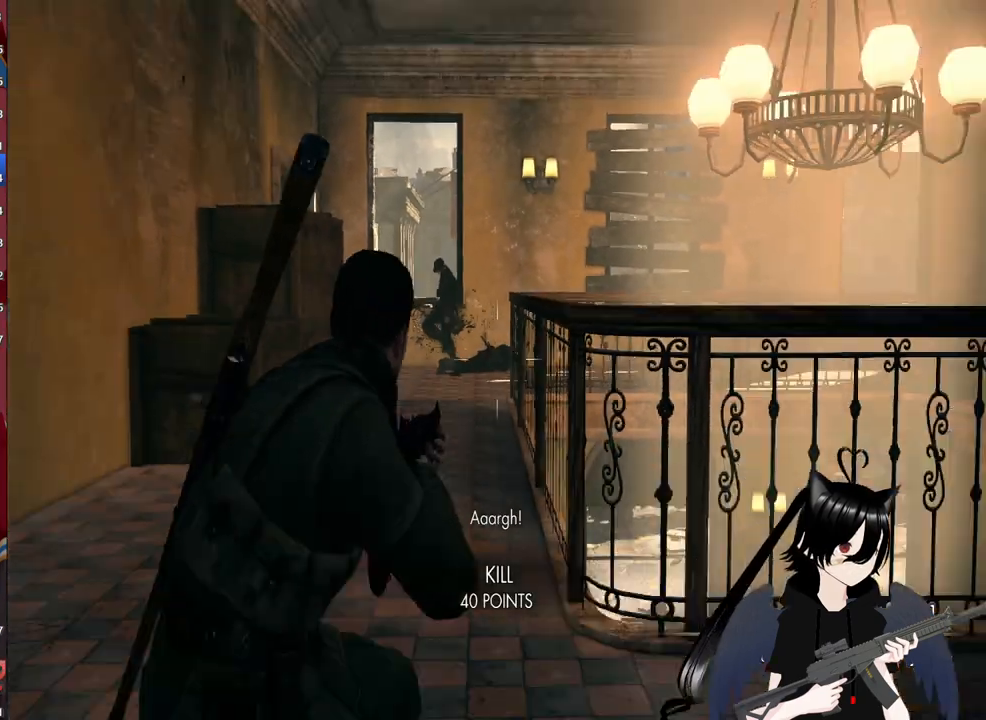
{"keys": ["c", "w"], "mouse": [], "mouse_move": "left", "events": [[20, "a", "up"], [60, "a", "down"], [60, "r", "up"], [260, "a", "up"], [300, "w", "down"], [480, "c", "down"]]}
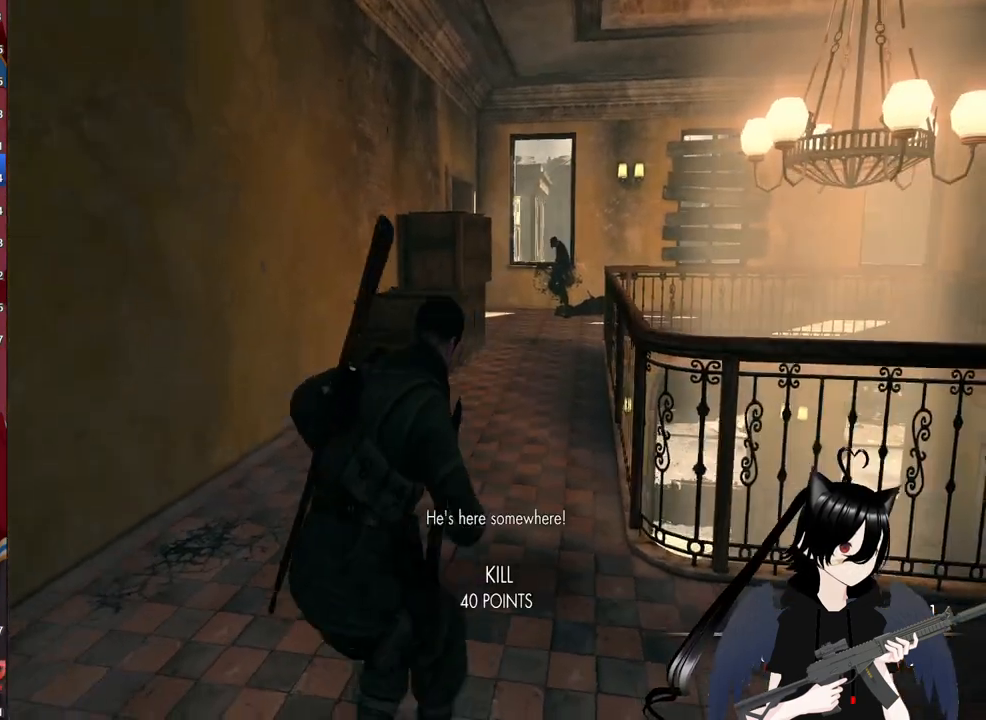
{"keys": ["w"], "mouse": [], "mouse_move": "still", "events": [[180, "c", "up"]]}
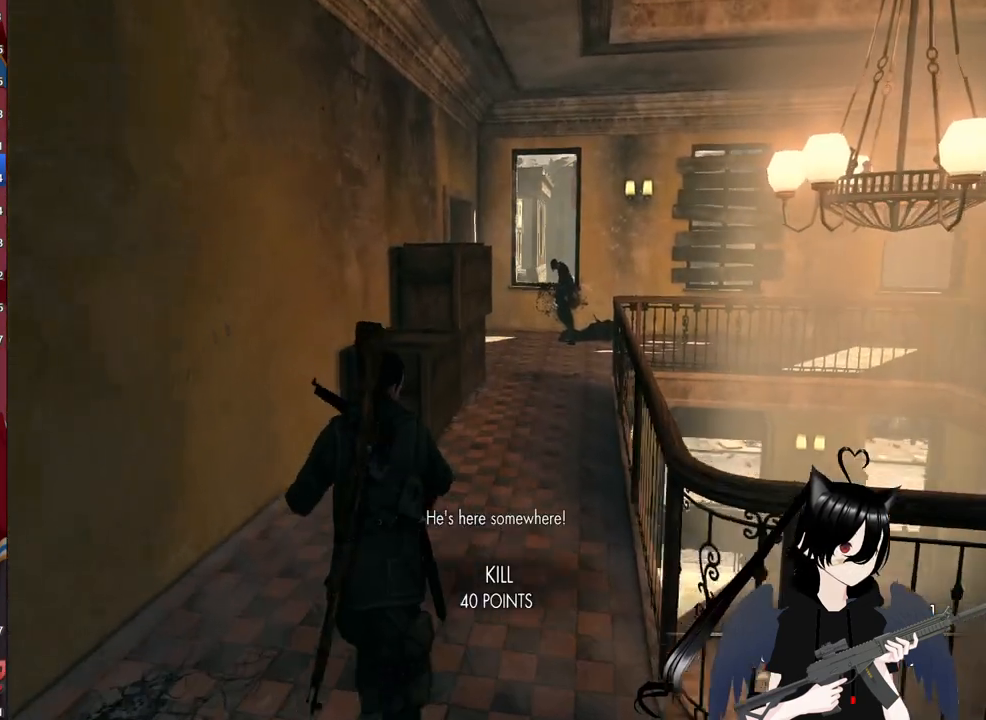
{"keys": ["w"], "mouse": [], "mouse_move": "down", "events": [[100, "d", "down"], [240, "d", "up"]]}
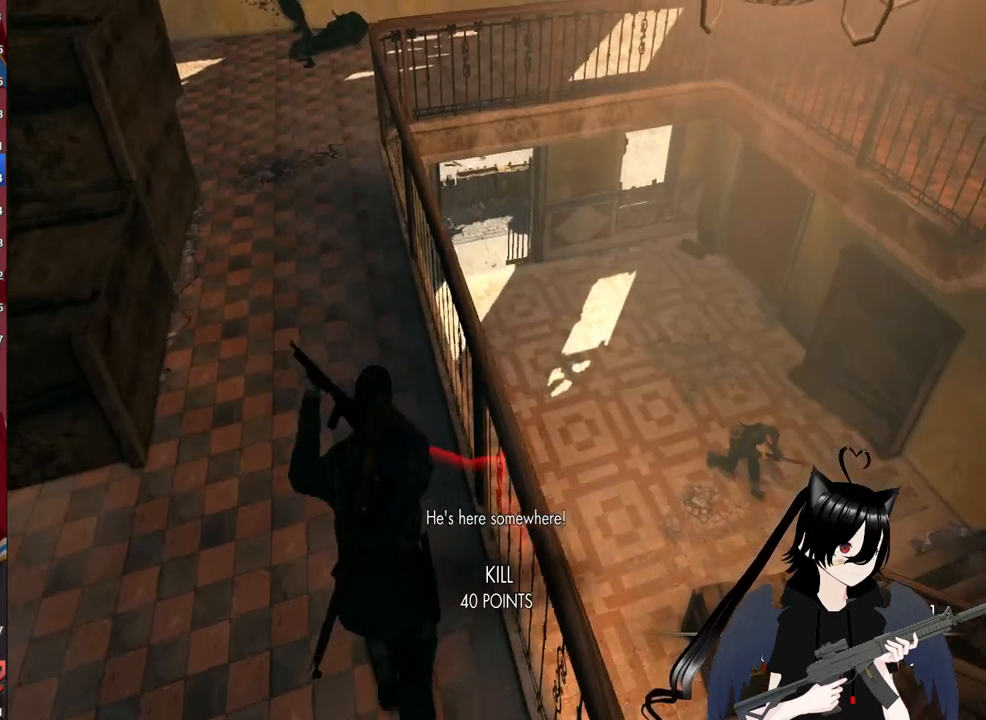
{"keys": ["d"], "mouse": ["right"], "mouse_move": "right", "events": [[60, "w", "up"], [220, "d", "down"], [360, "d", "up"], [440, "mouse_right", "down"], [480, "d", "down"]]}